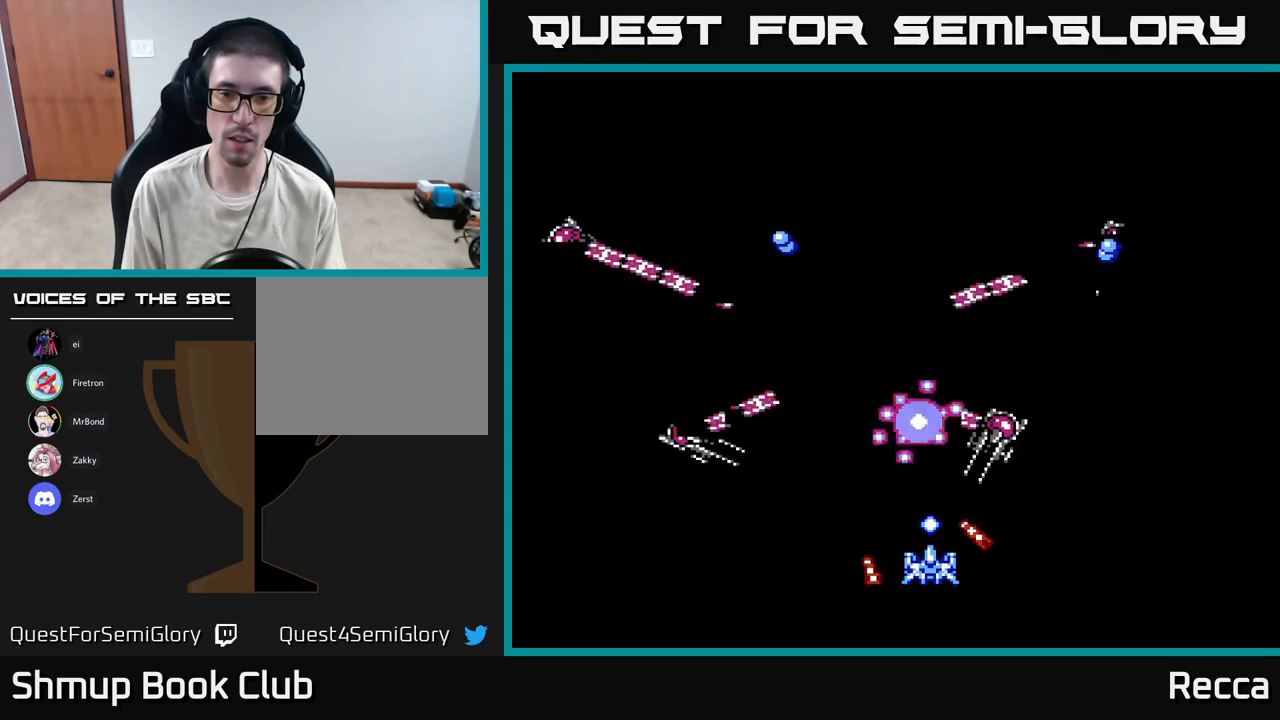
Gameplay with a controller (Xbox layout); each line is a JSON object with the inputs held at the frame after it. "events" lists button and stick changes between this image and that frame as [ms after this image, input, new state], when the widget could be followed in between. Not read: left_stick right_stick.
{"buttons": [], "events": [[67, "DPAD_LEFT", "down"], [350, "DPAD_LEFT", "up"]]}
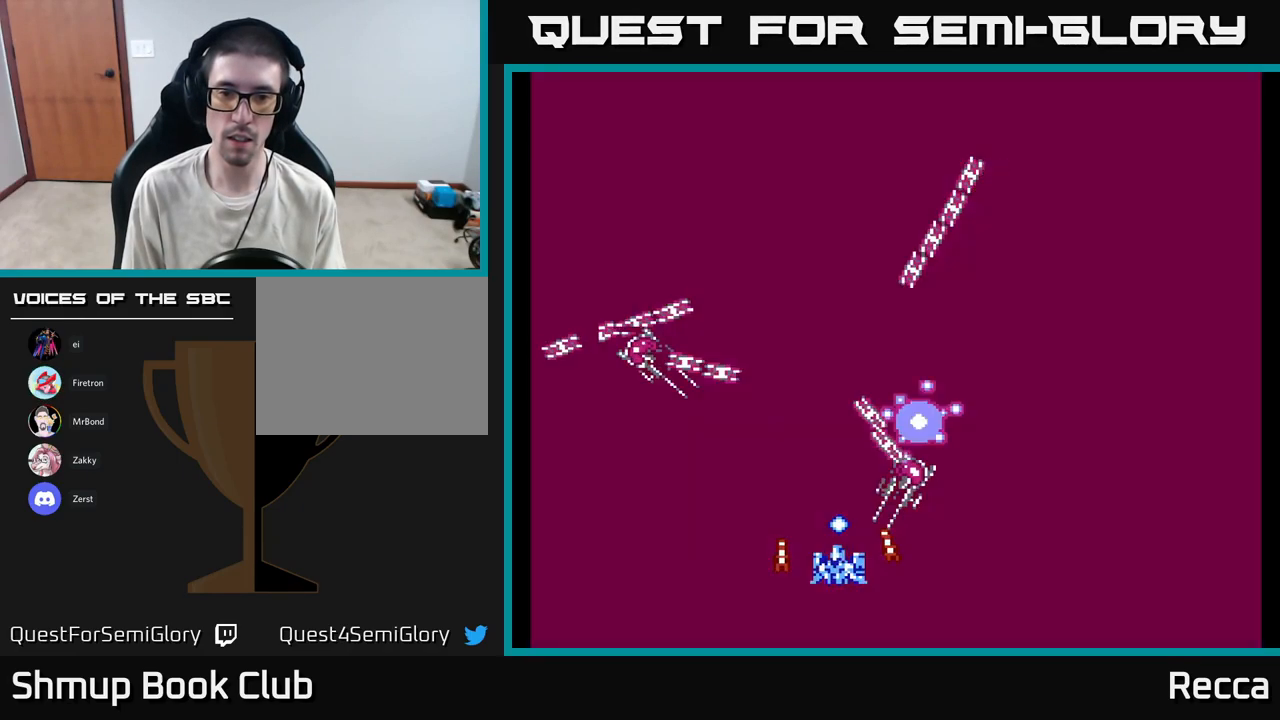
{"buttons": ["DPAD_RIGHT"], "events": [[33, "DPAD_RIGHT", "down"], [167, "DPAD_DOWN", "down"], [317, "DPAD_DOWN", "up"]]}
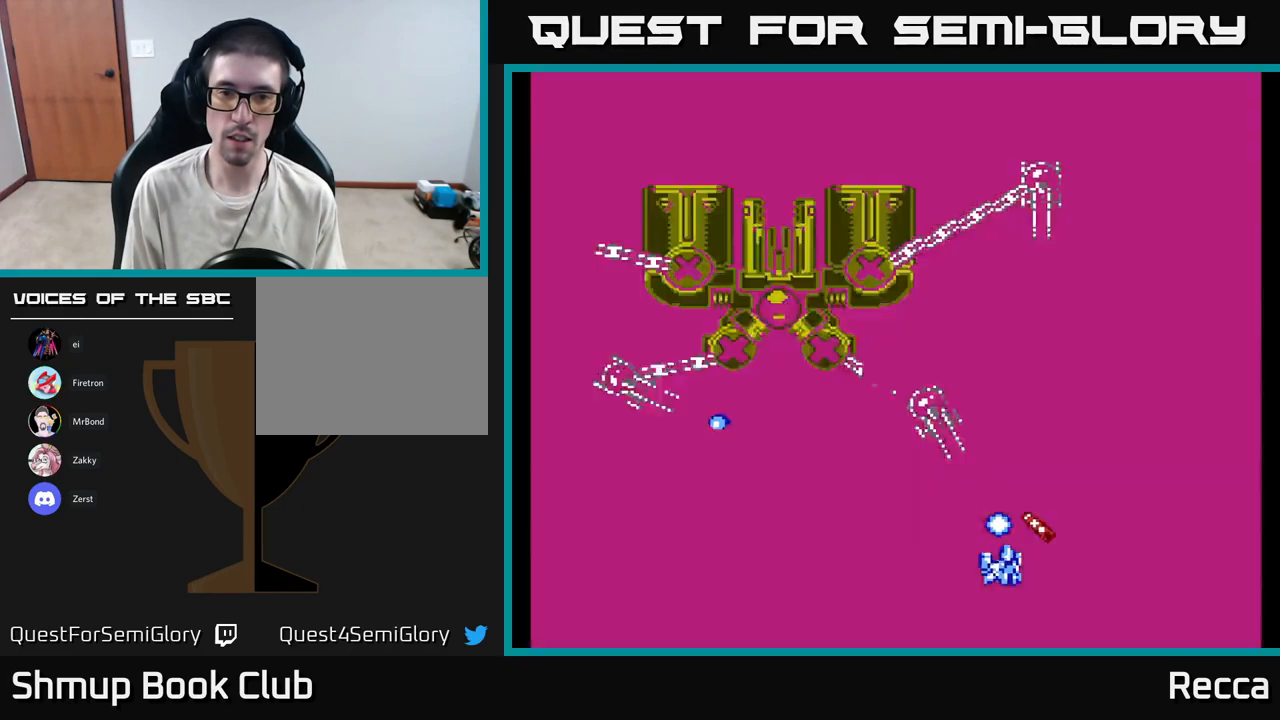
{"buttons": ["DPAD_RIGHT"], "events": [[183, "DPAD_RIGHT", "up"], [417, "DPAD_RIGHT", "down"]]}
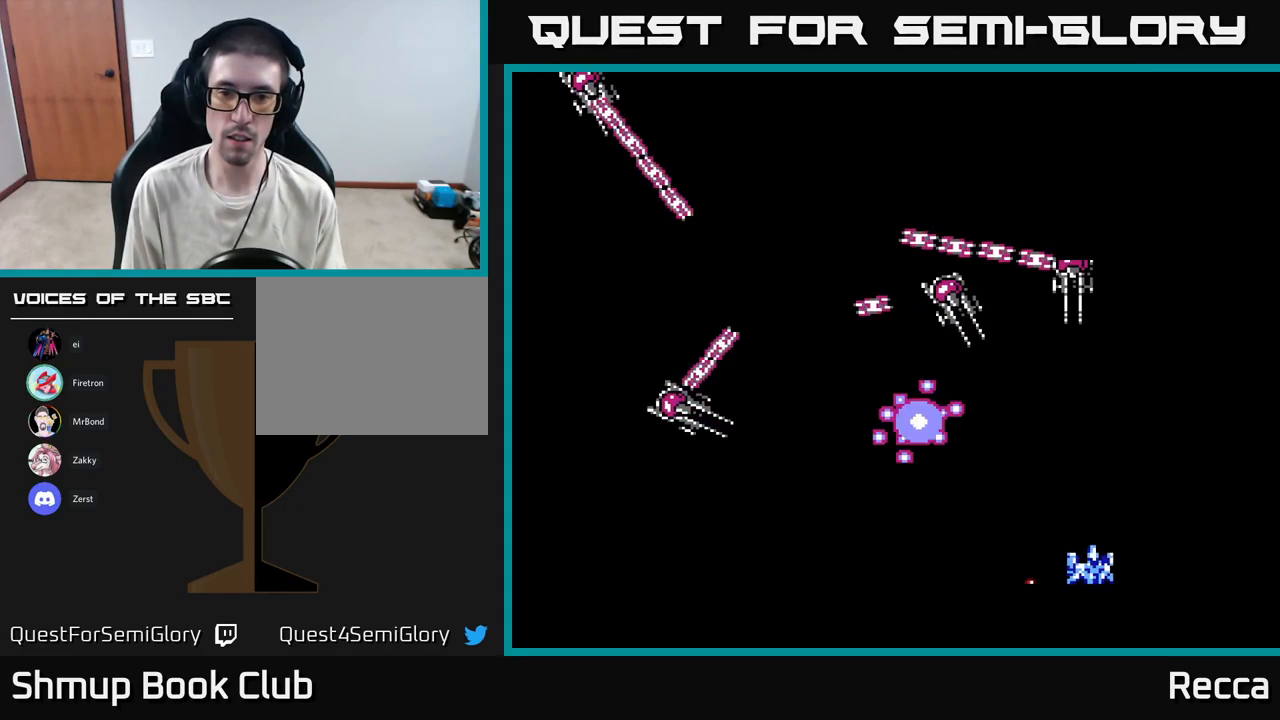
{"buttons": [], "events": [[33, "DPAD_RIGHT", "up"]]}
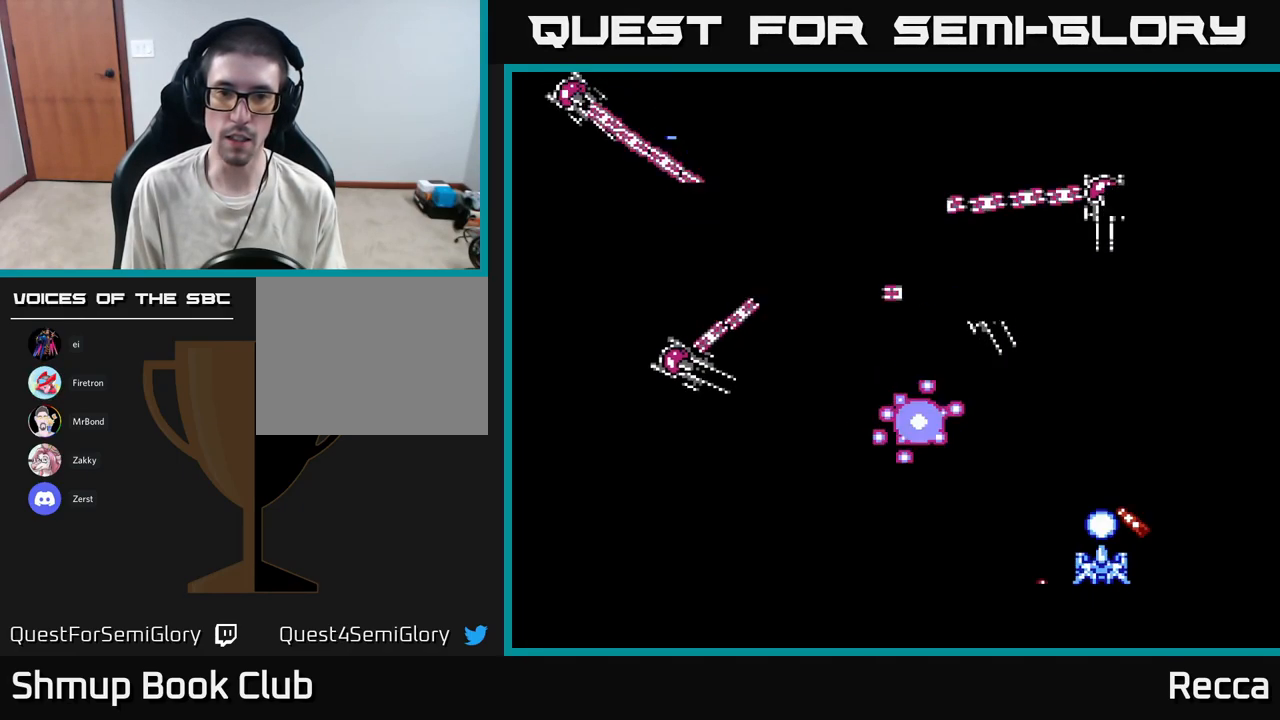
{"buttons": [], "events": []}
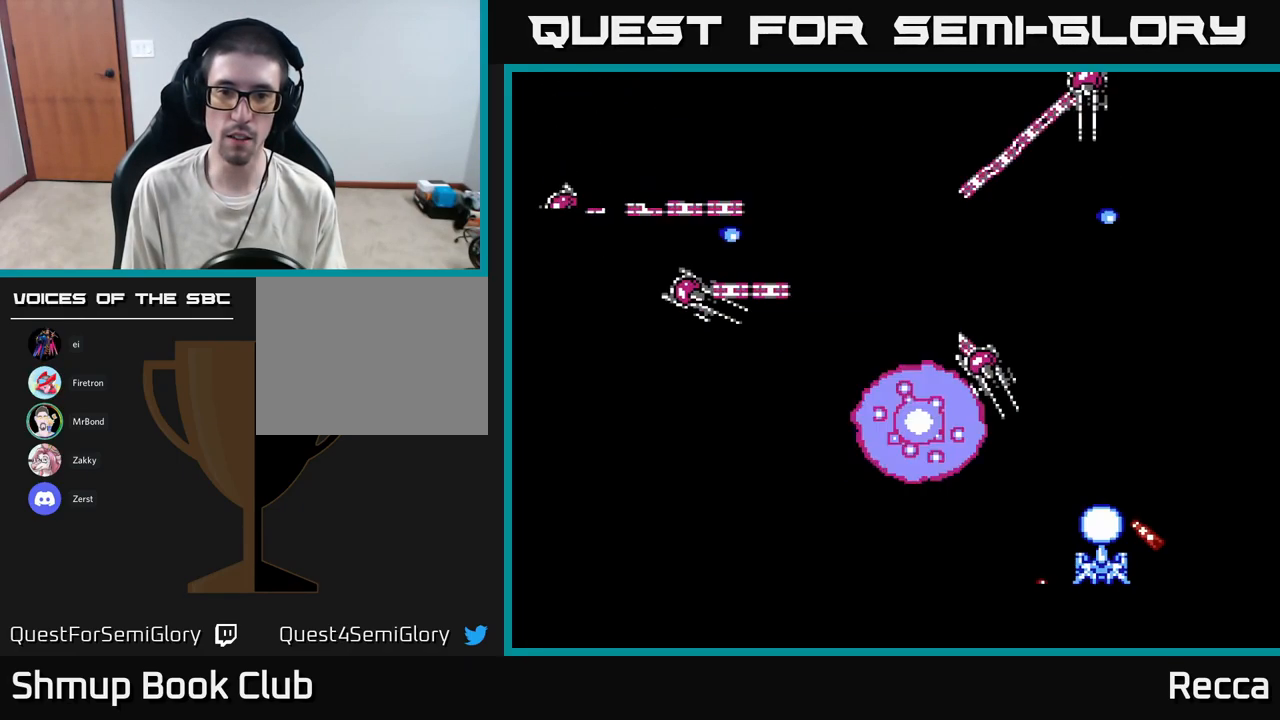
{"buttons": [], "events": []}
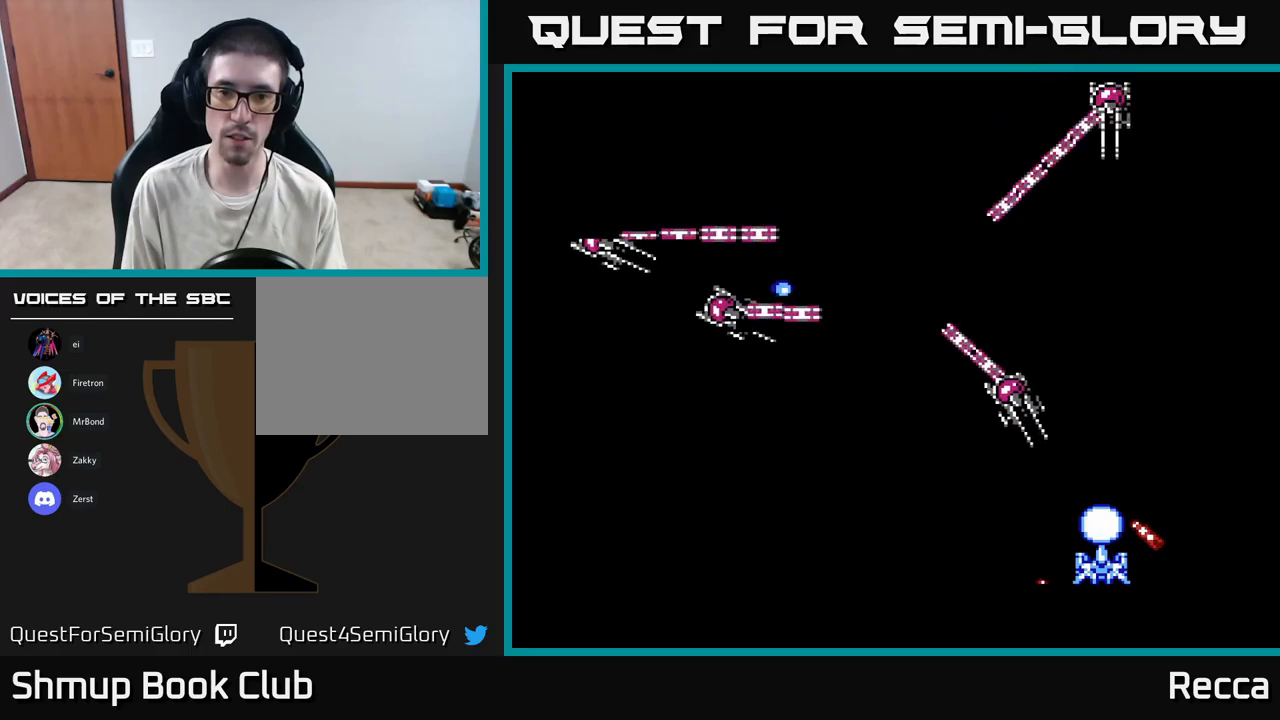
{"buttons": ["DPAD_LEFT"], "events": [[50, "DPAD_LEFT", "down"], [350, "DPAD_LEFT", "up"], [467, "DPAD_LEFT", "down"]]}
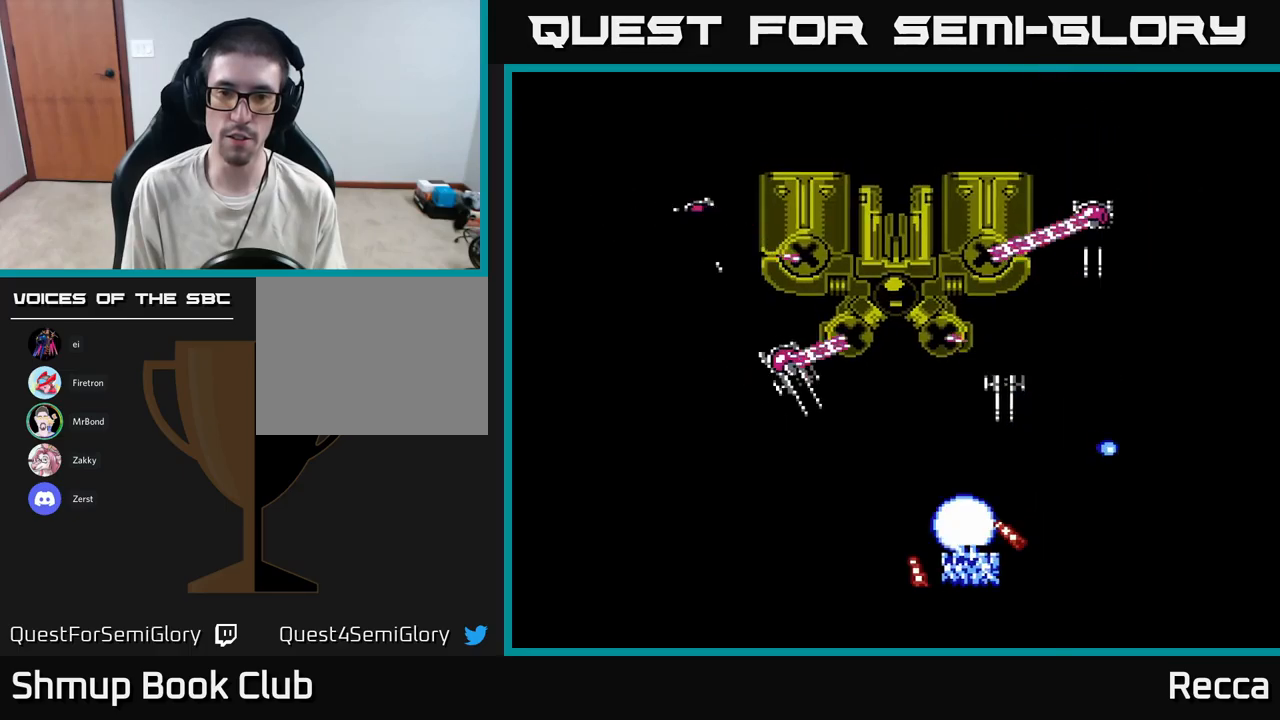
{"buttons": ["DPAD_DOWN", "DPAD_LEFT"], "events": [[117, "DPAD_UP", "down"], [134, "DPAD_LEFT", "up"], [317, "DPAD_UP", "up"], [334, "DPAD_DOWN", "down"], [334, "X", "down"], [384, "DPAD_RIGHT", "down"], [417, "DPAD_RIGHT", "up"], [434, "X", "up"], [450, "DPAD_LEFT", "down"]]}
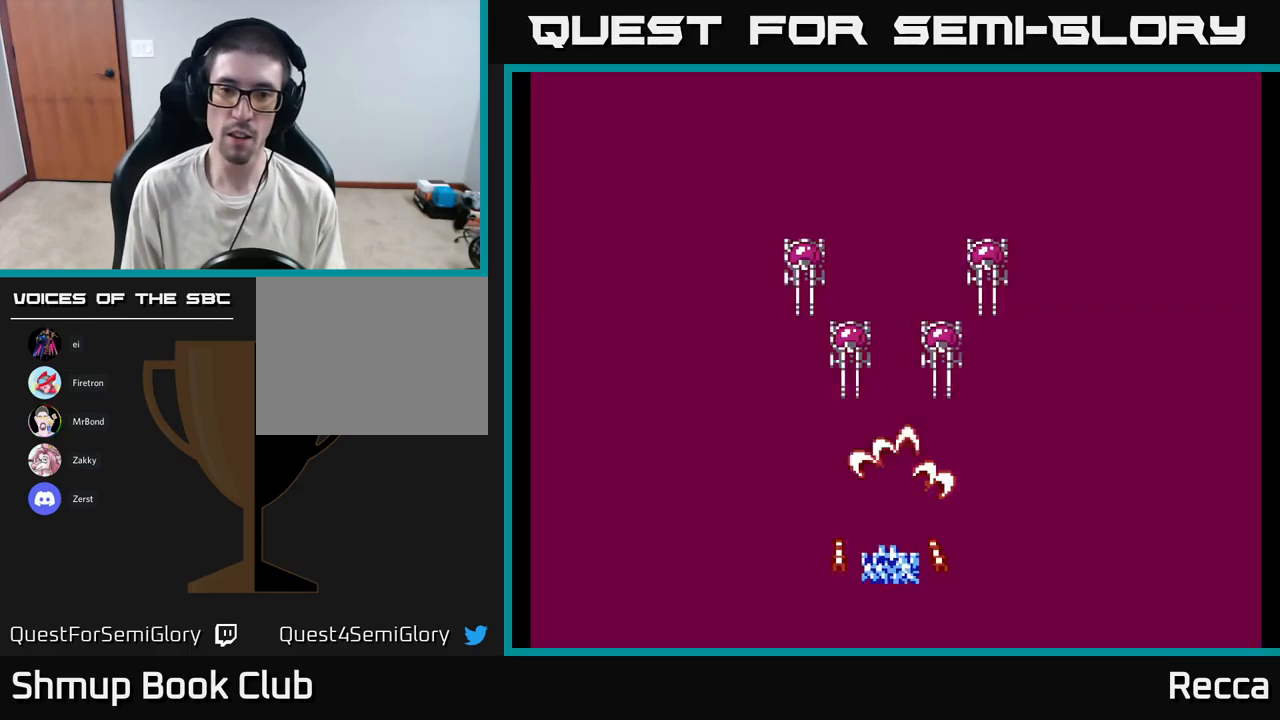
{"buttons": [], "events": [[134, "DPAD_DOWN", "up"], [500, "DPAD_LEFT", "up"]]}
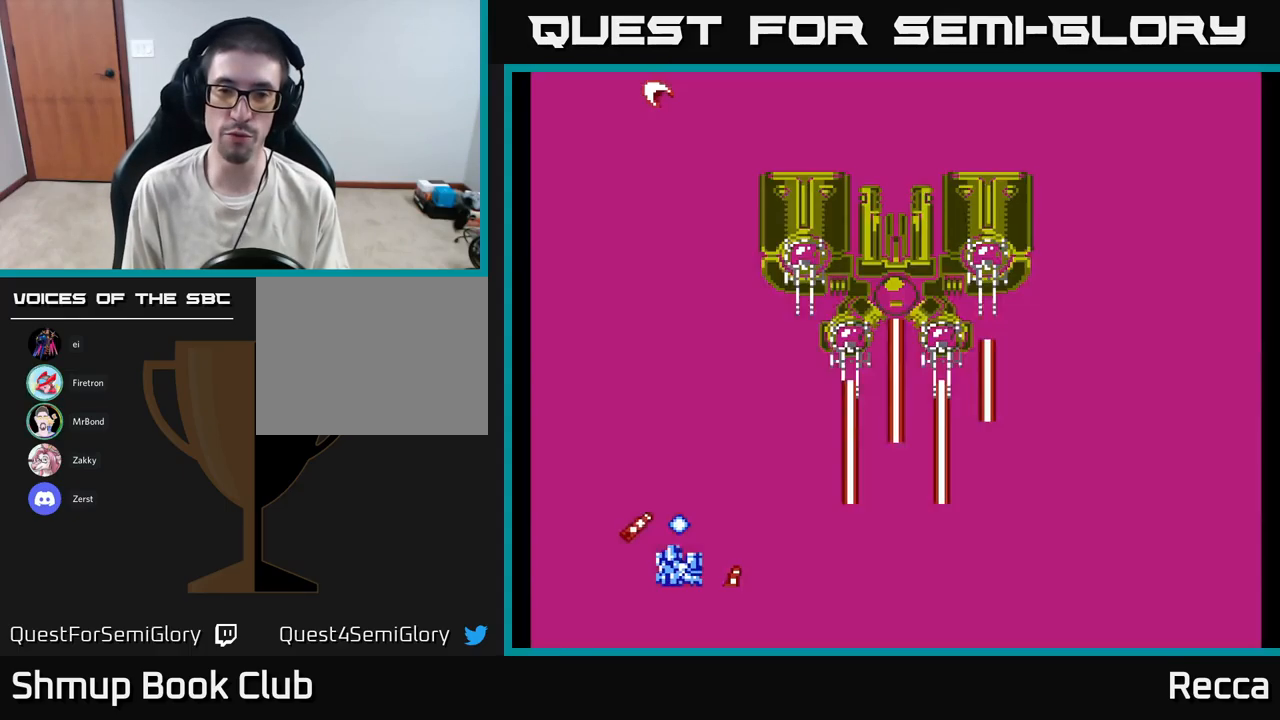
{"buttons": [], "events": []}
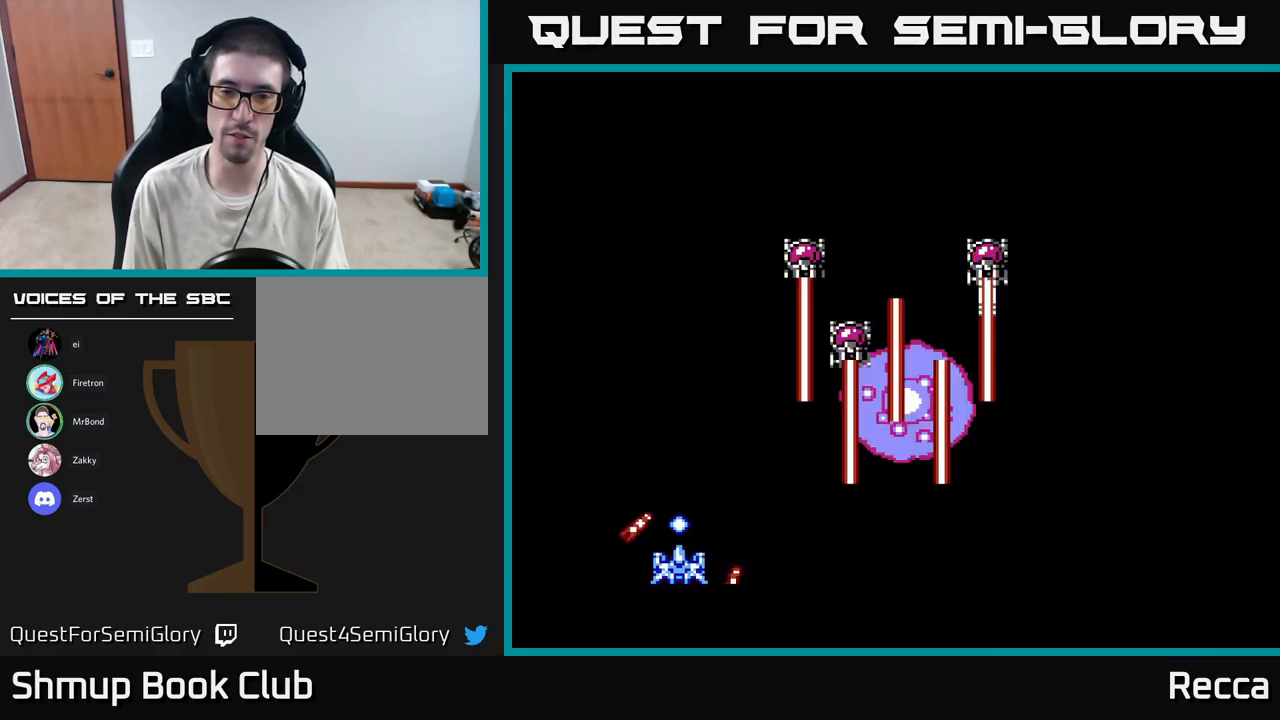
{"buttons": [], "events": []}
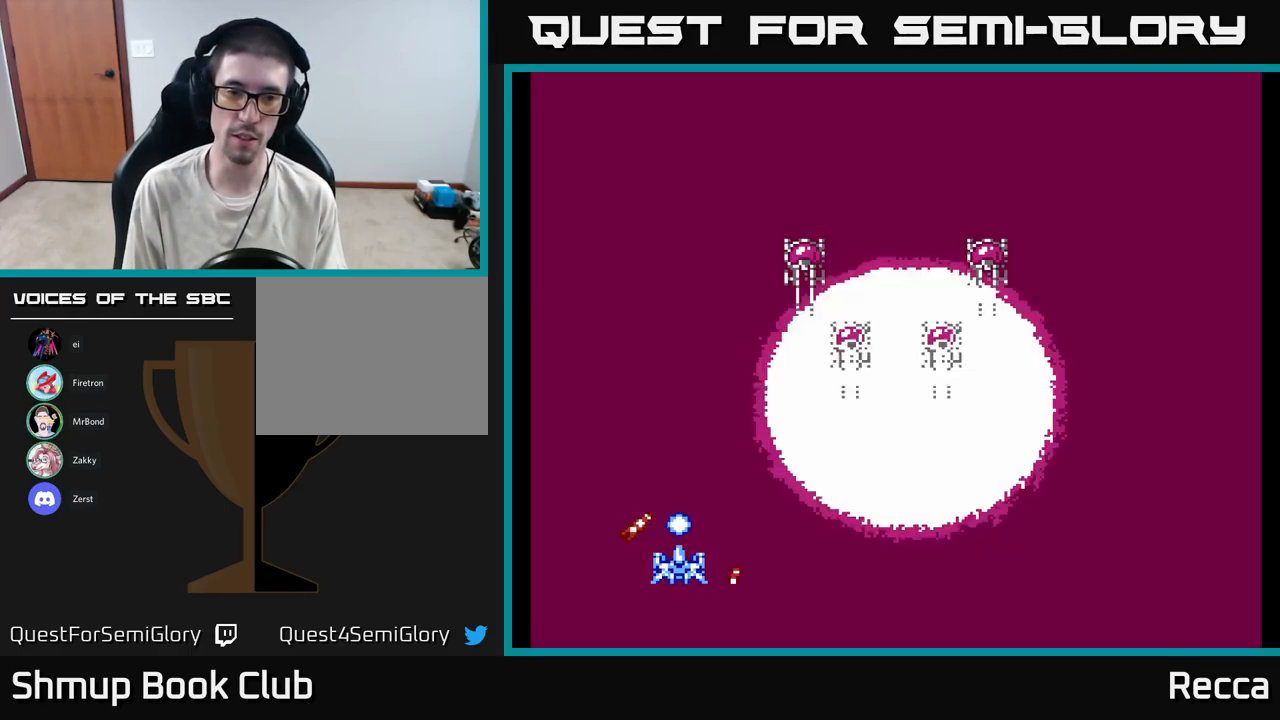
{"buttons": [], "events": []}
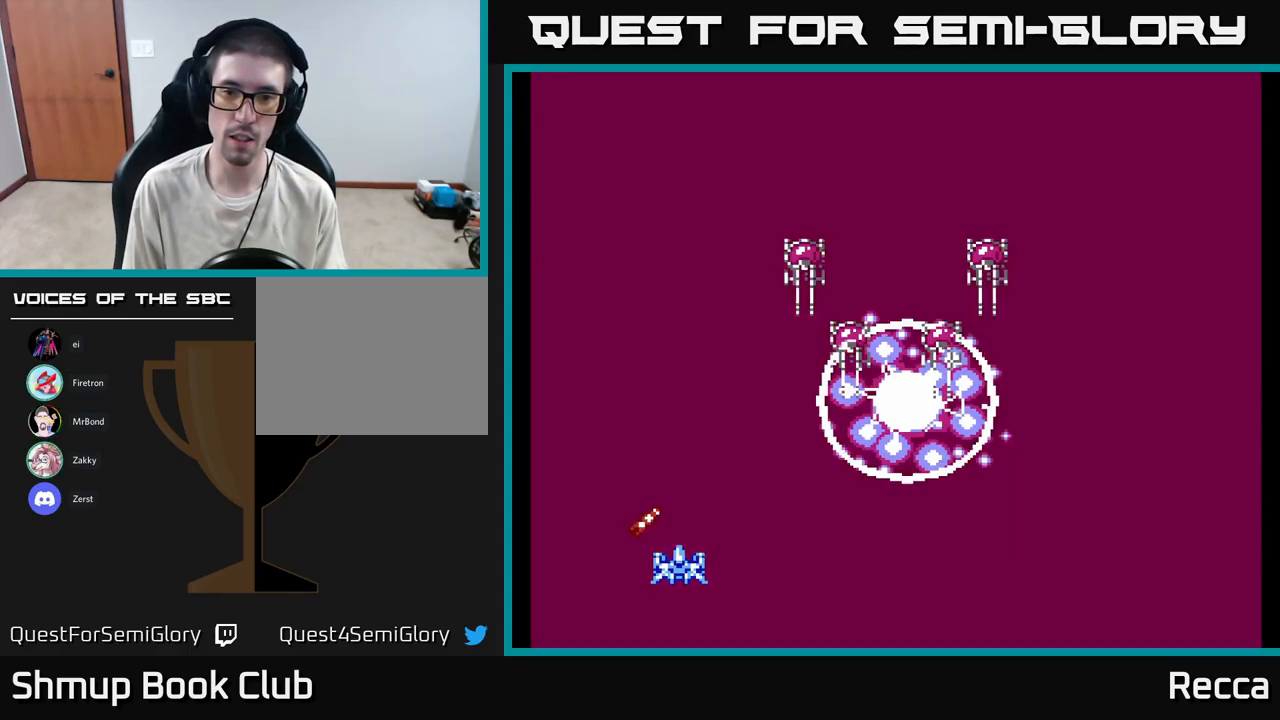
{"buttons": [], "events": [[217, "DPAD_RIGHT", "down"], [284, "DPAD_RIGHT", "up"]]}
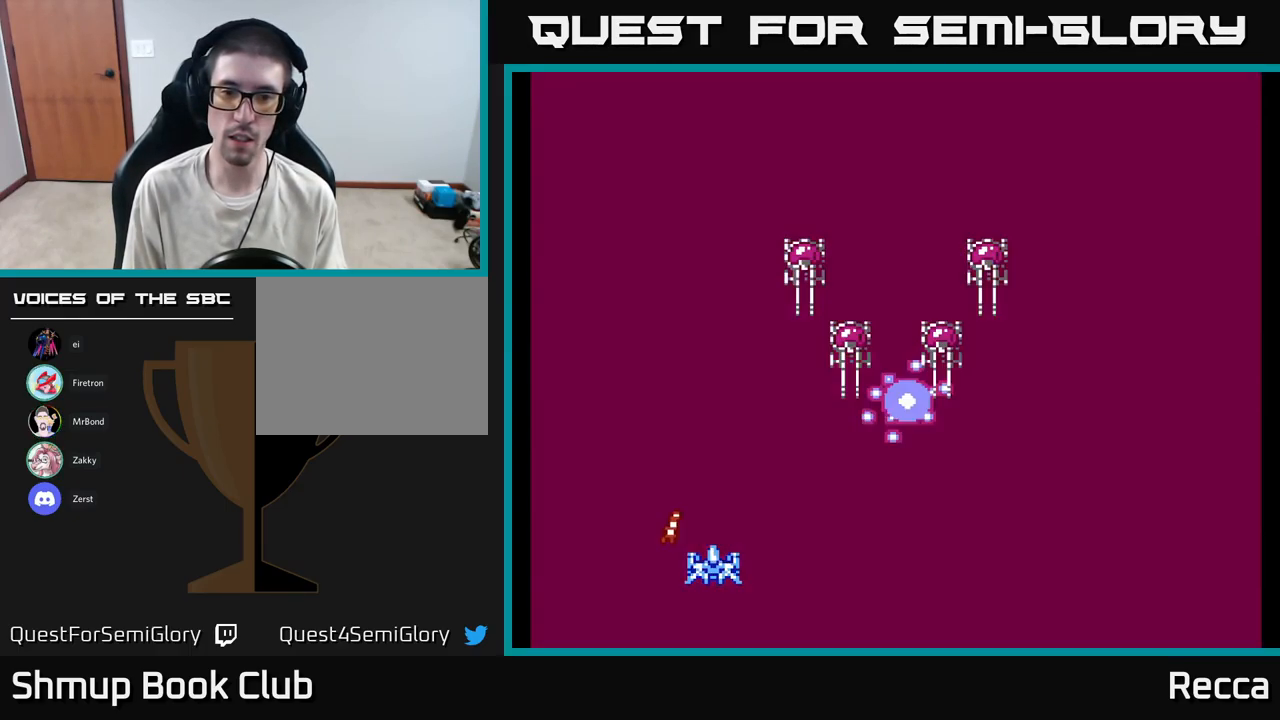
{"buttons": ["DPAD_RIGHT"], "events": [[17, "DPAD_RIGHT", "down"], [117, "DPAD_RIGHT", "up"], [350, "DPAD_RIGHT", "down"]]}
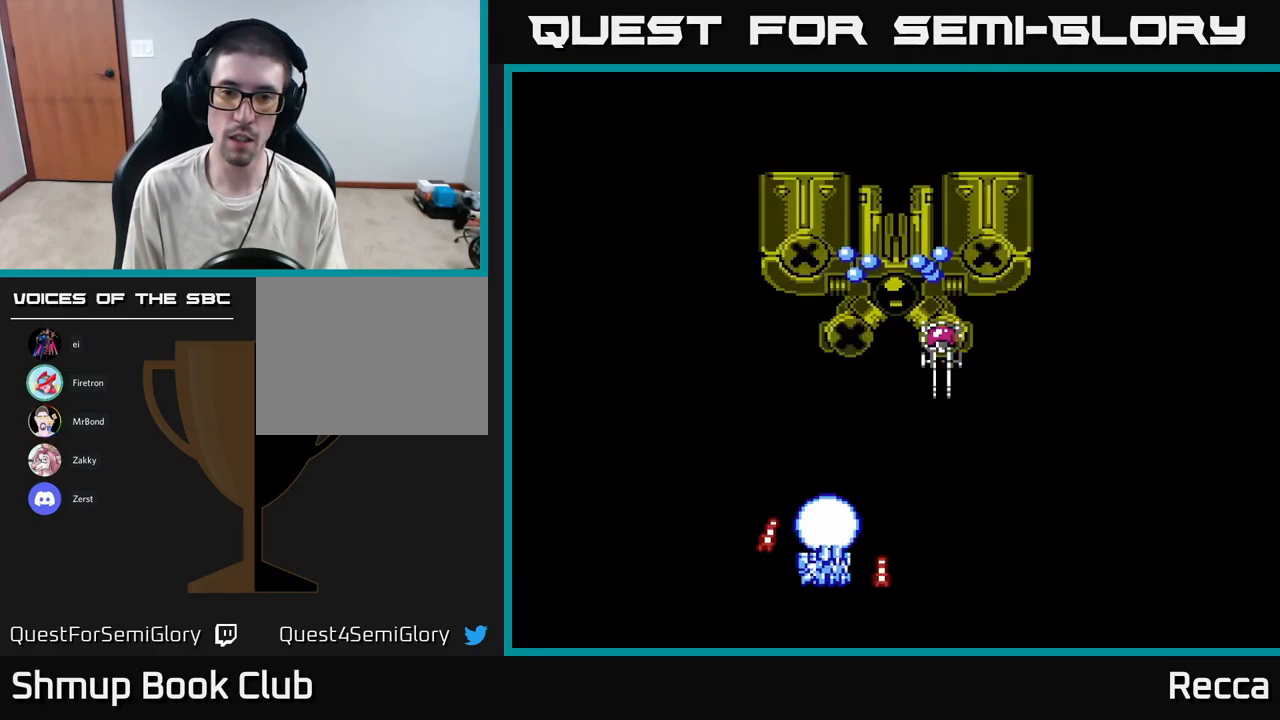
{"buttons": [], "events": [[84, "DPAD_RIGHT", "up"], [250, "DPAD_RIGHT", "down"], [400, "DPAD_RIGHT", "up"]]}
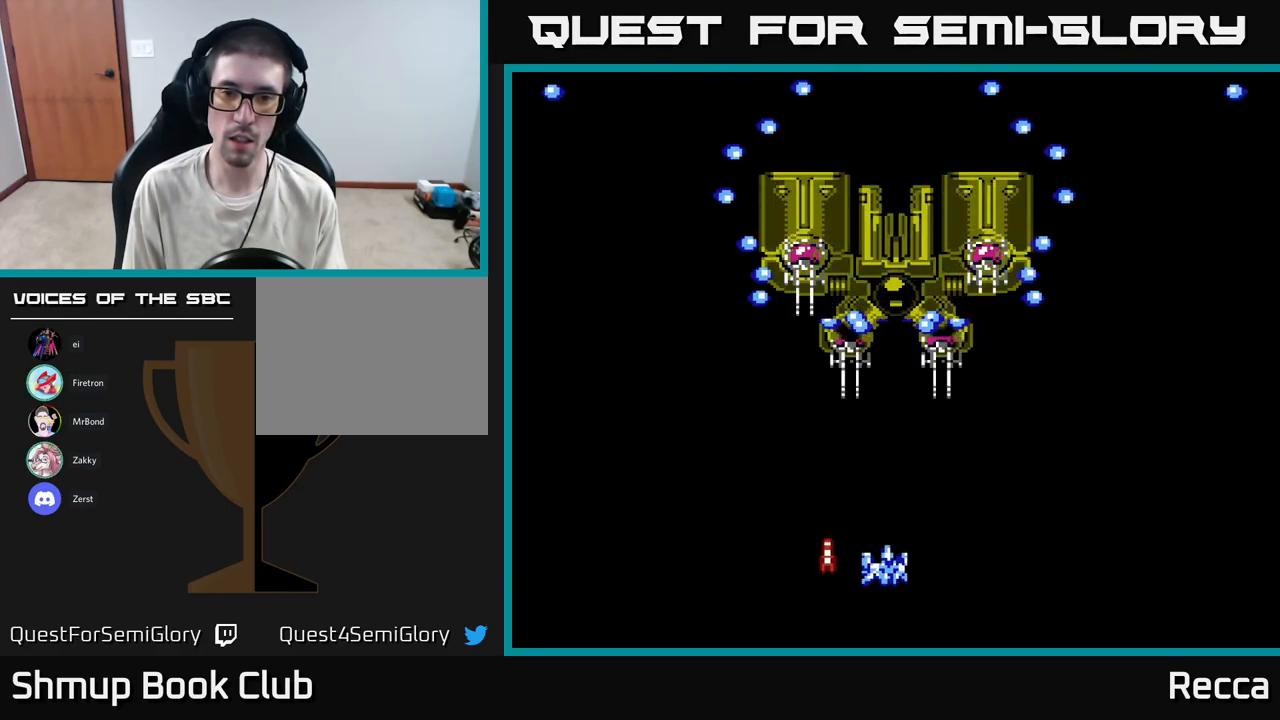
{"buttons": ["DPAD_DOWN"]}
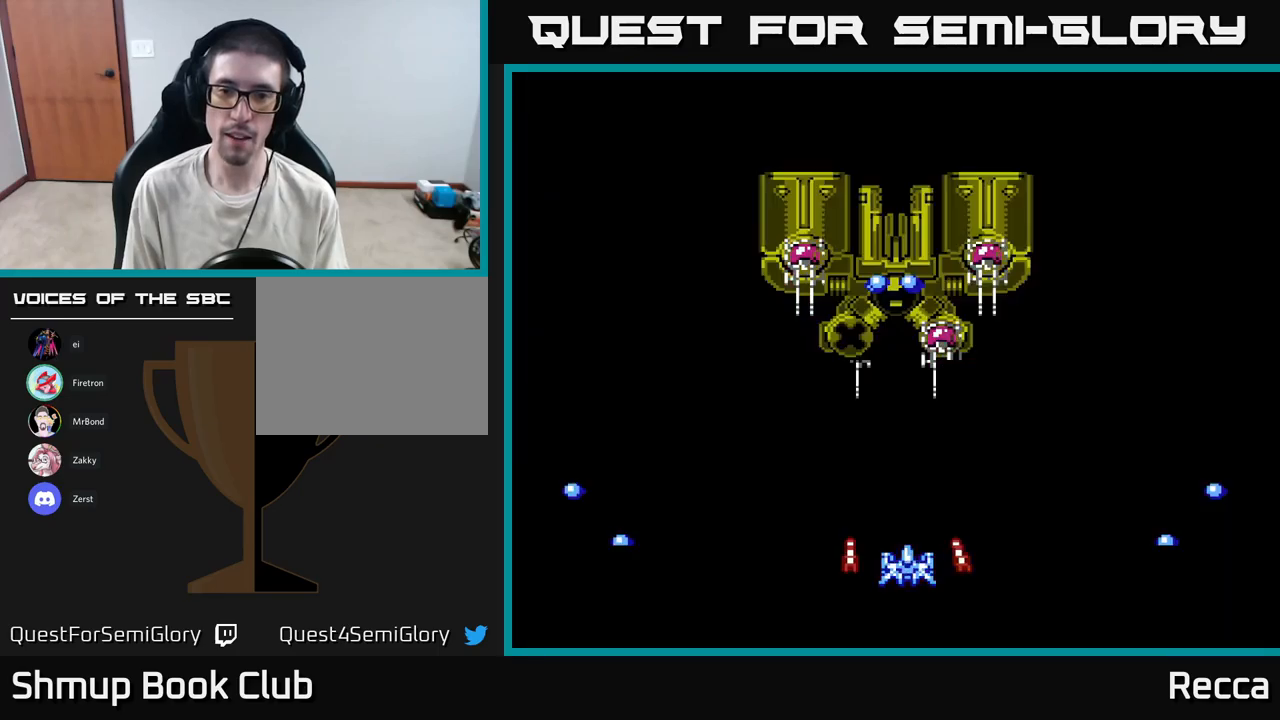
{"buttons": [], "events": [[50, "DPAD_DOWN", "up"]]}
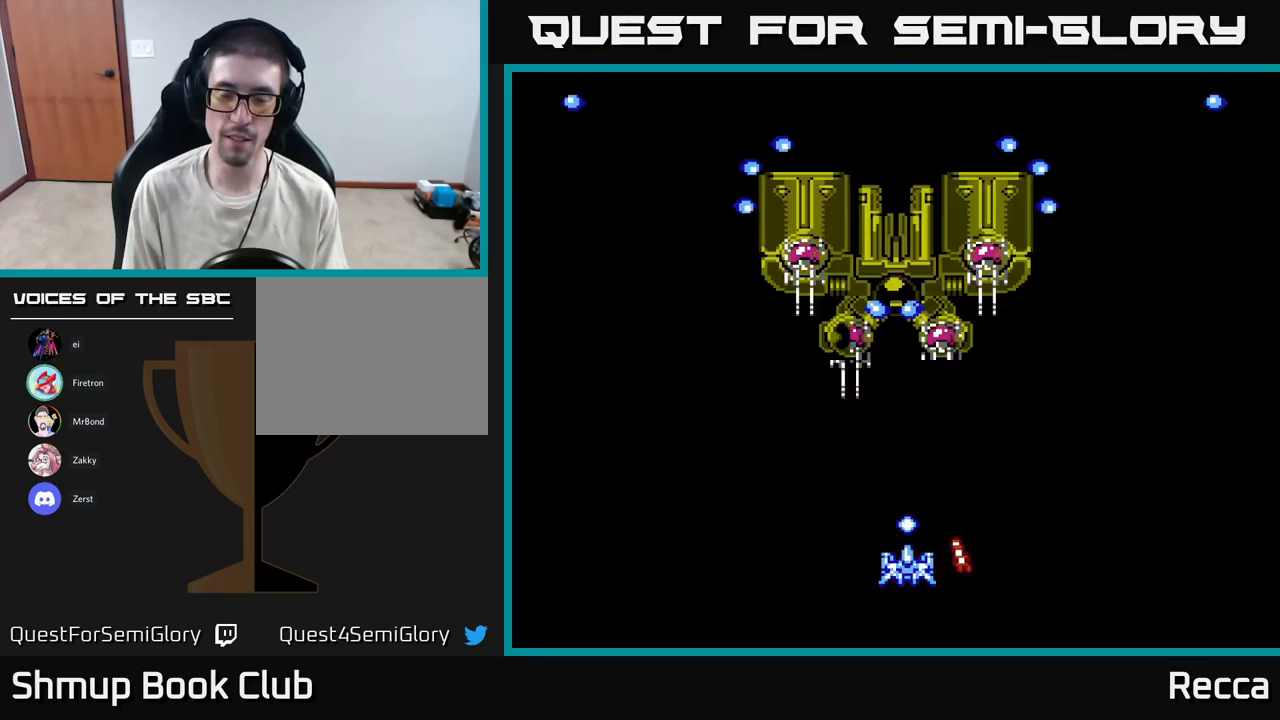
{"buttons": [], "events": []}
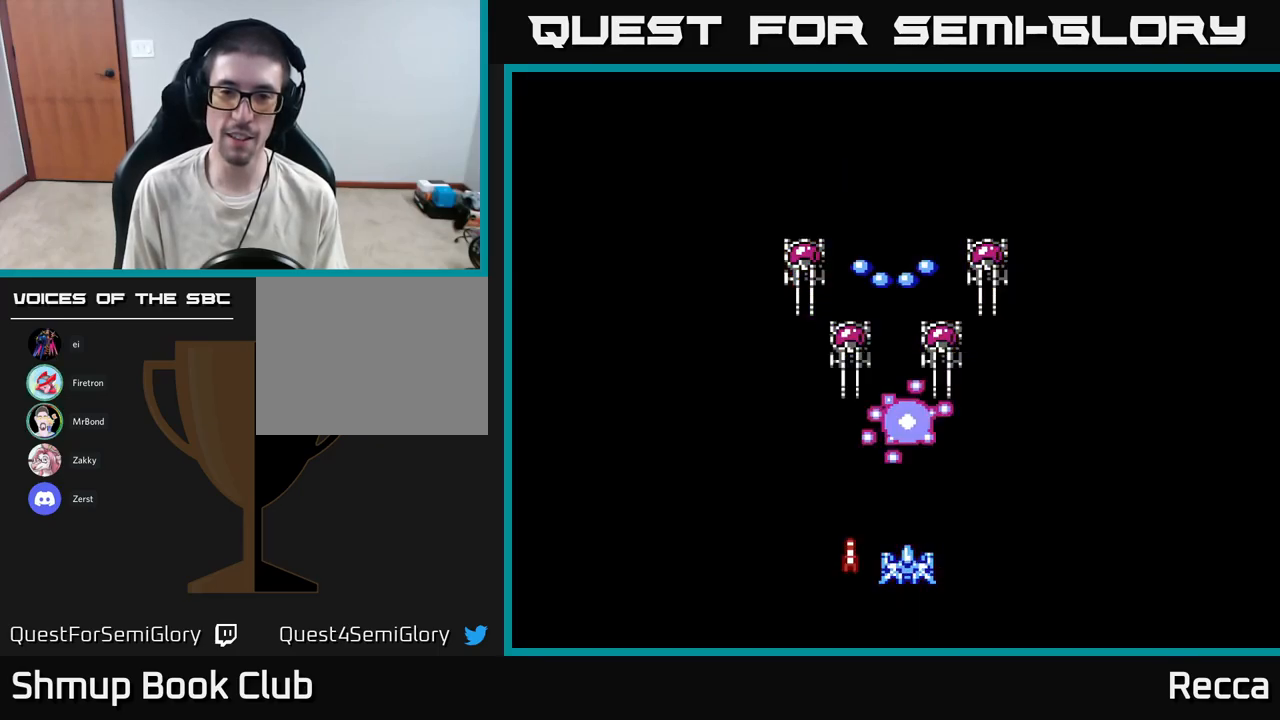
{"buttons": [], "events": []}
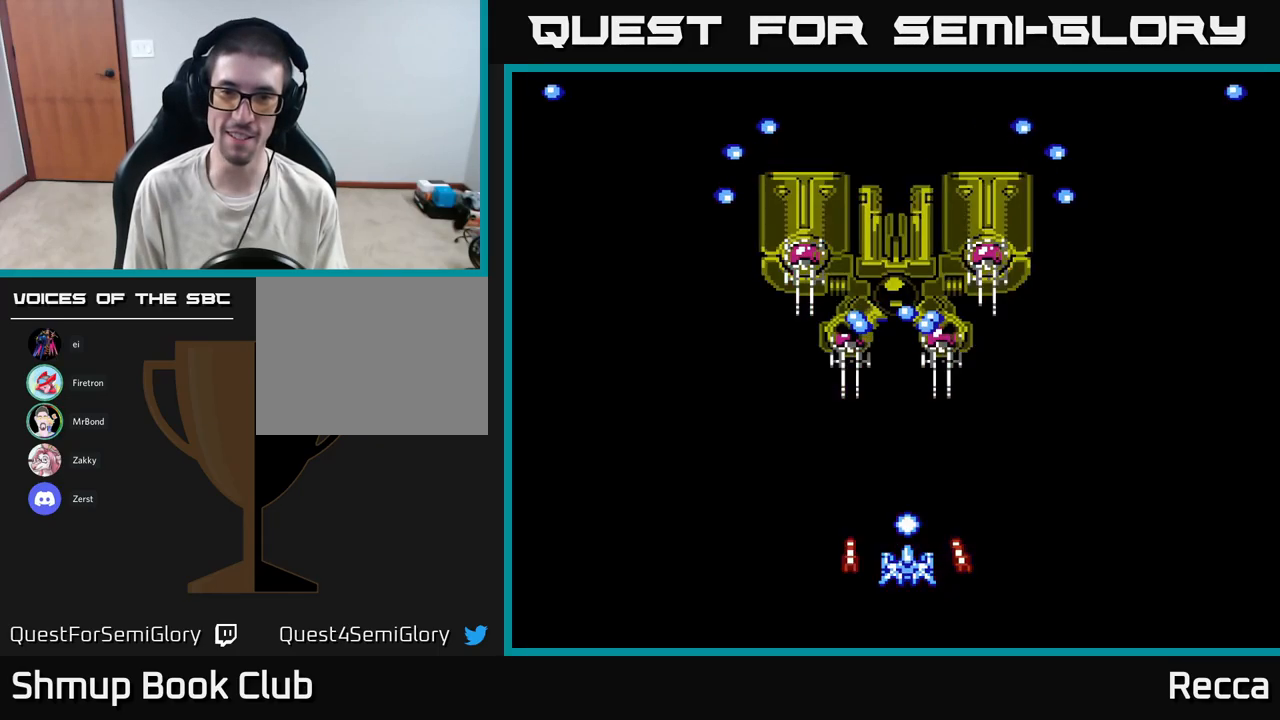
{"buttons": [], "events": []}
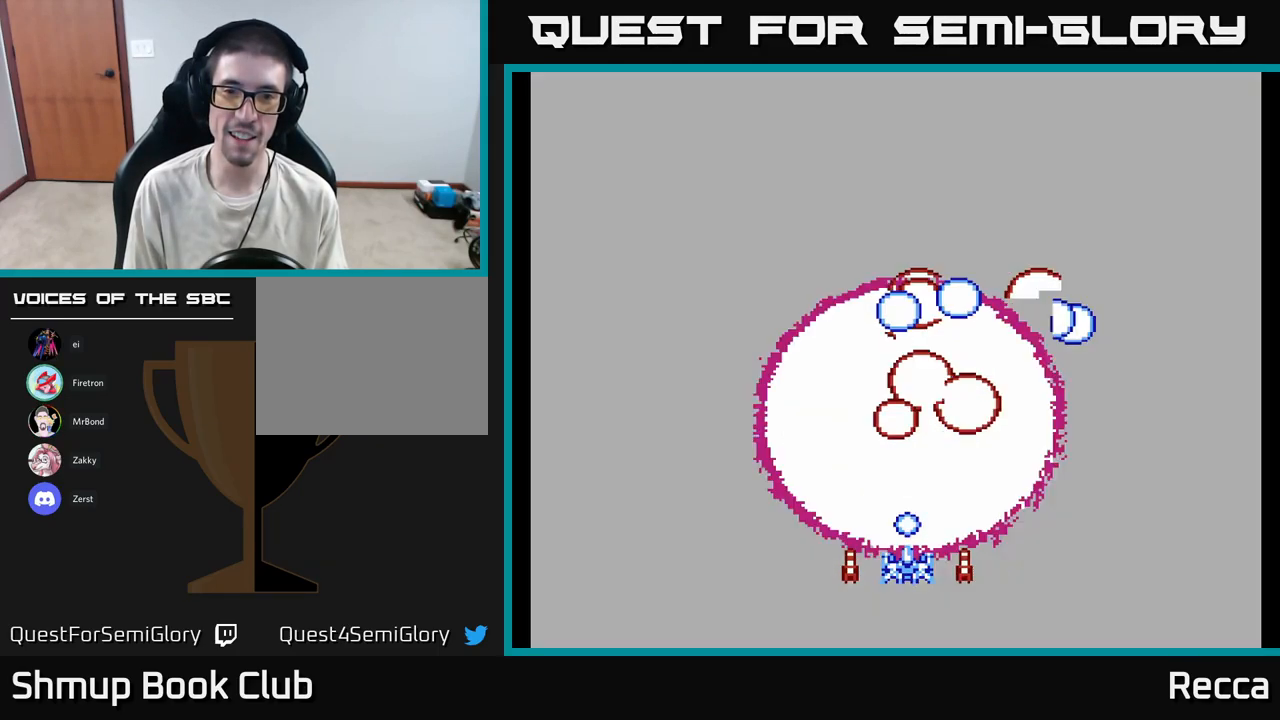
{"buttons": [], "events": []}
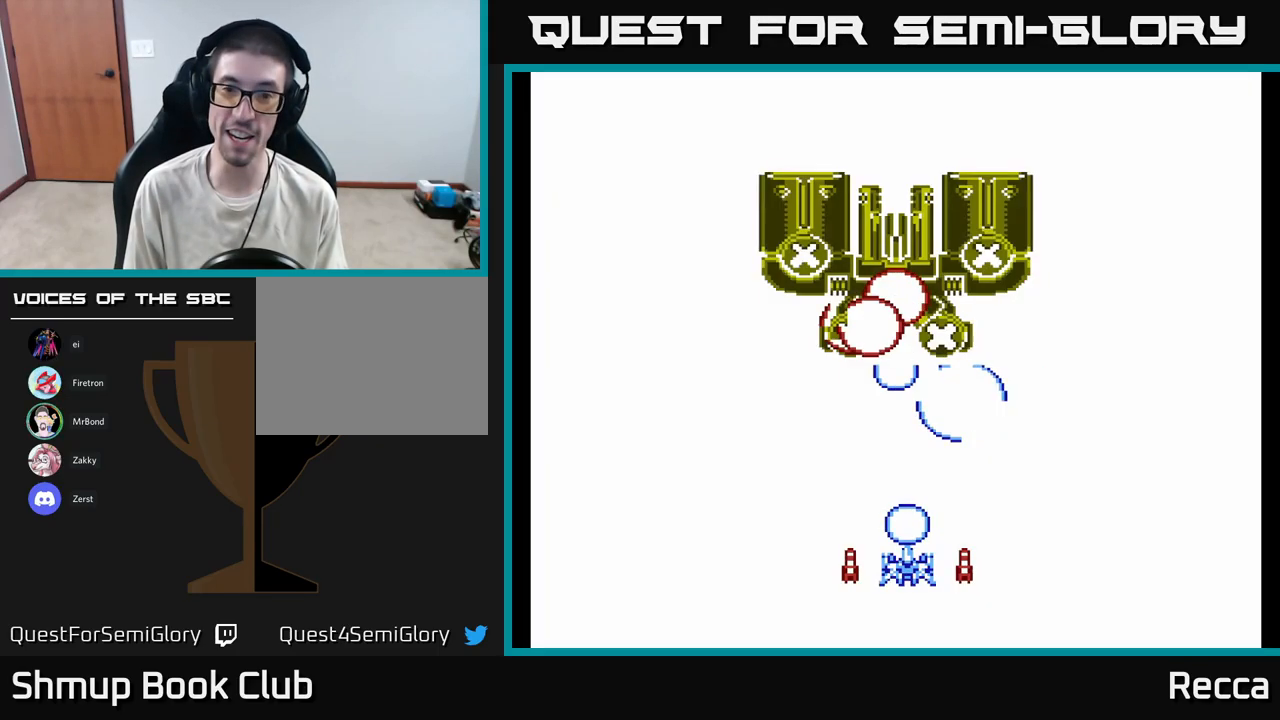
{"buttons": [], "events": []}
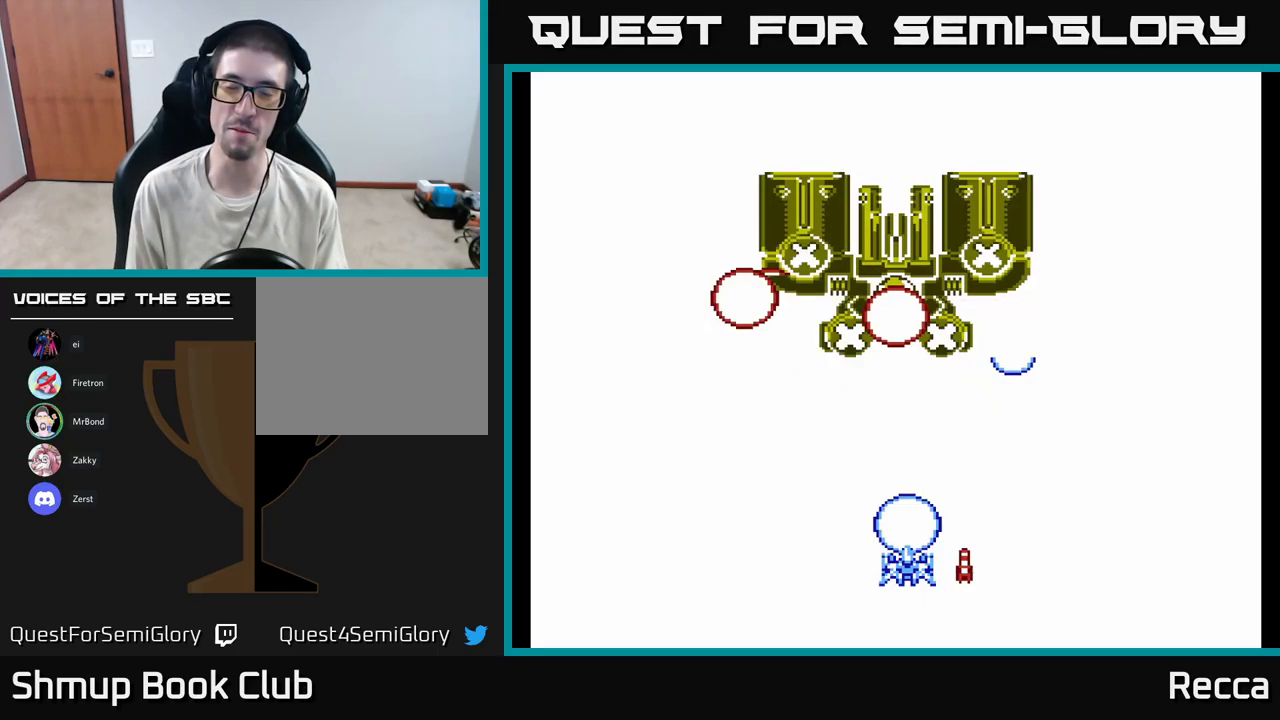
{"buttons": [], "events": []}
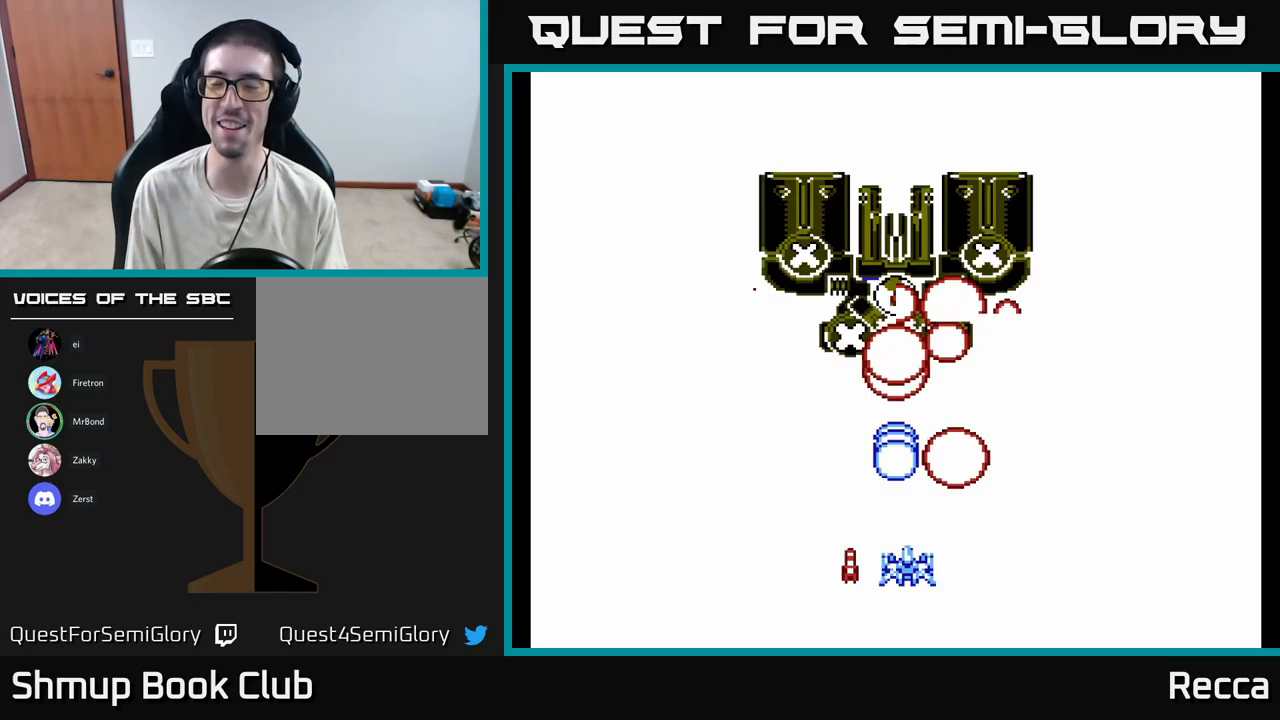
{"buttons": [], "events": []}
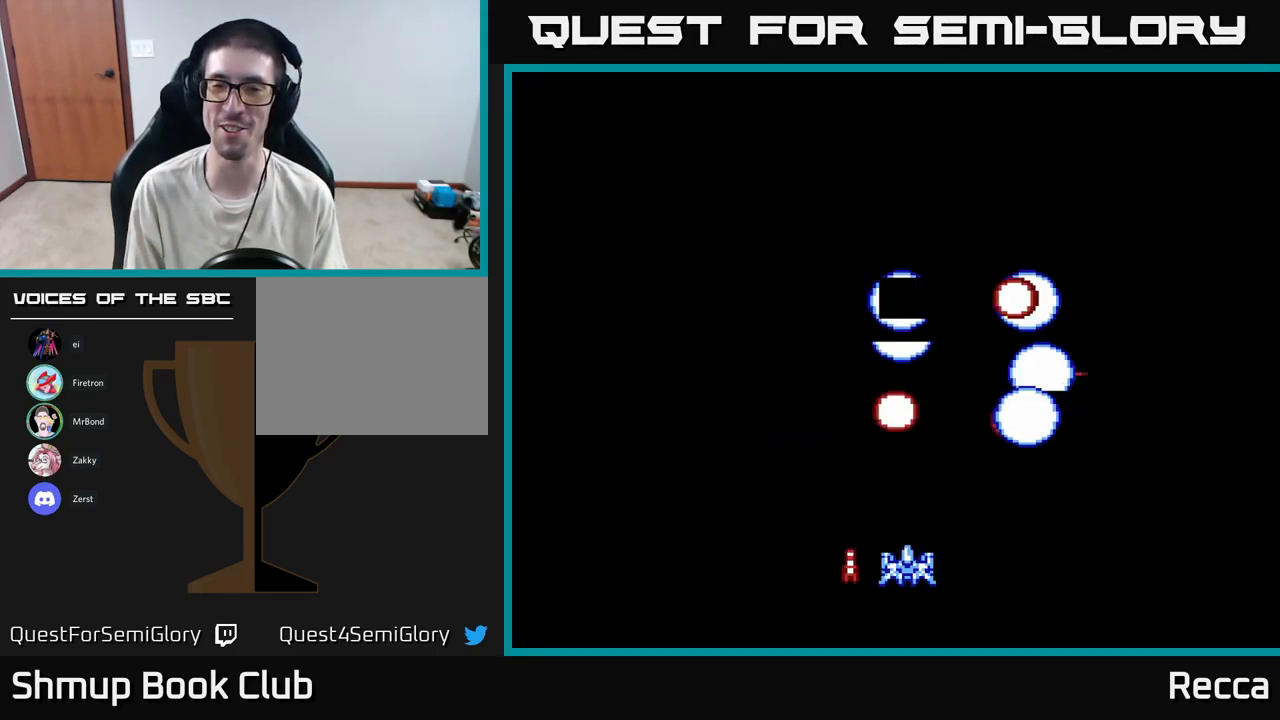
{"buttons": [], "events": []}
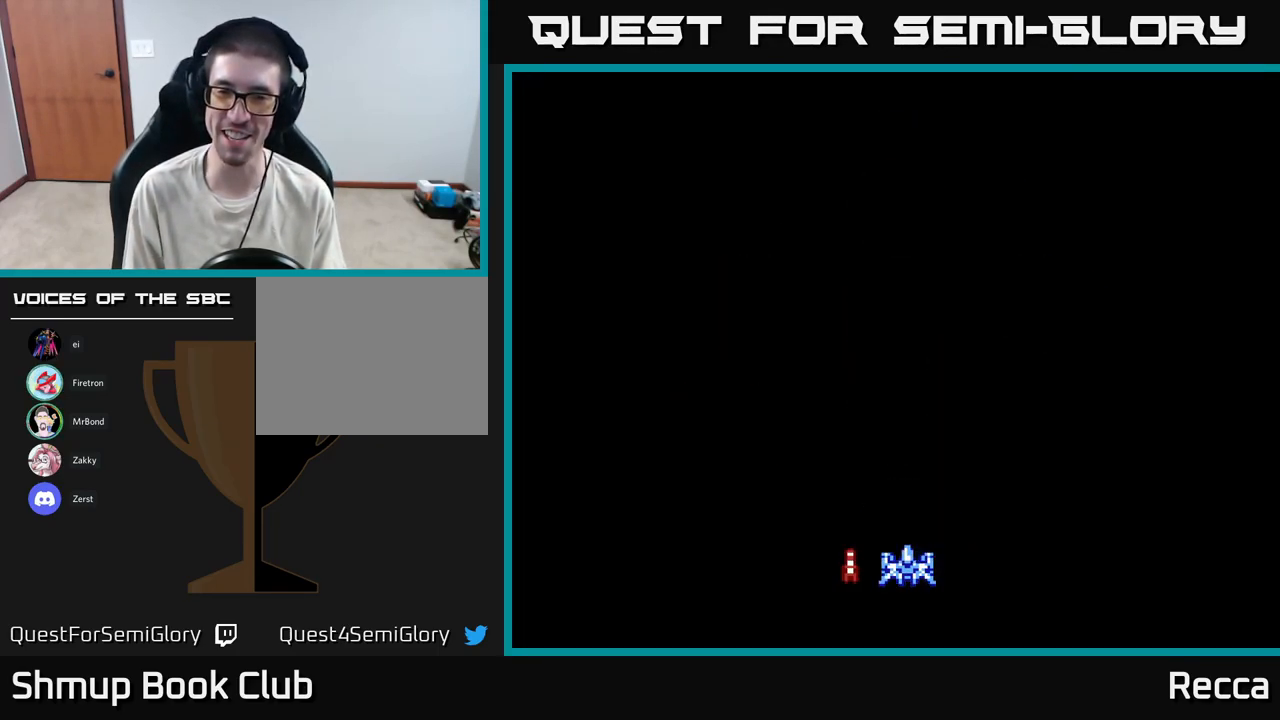
{"buttons": [], "events": [[250, "DPAD_UP", "down"], [333, "DPAD_UP", "up"]]}
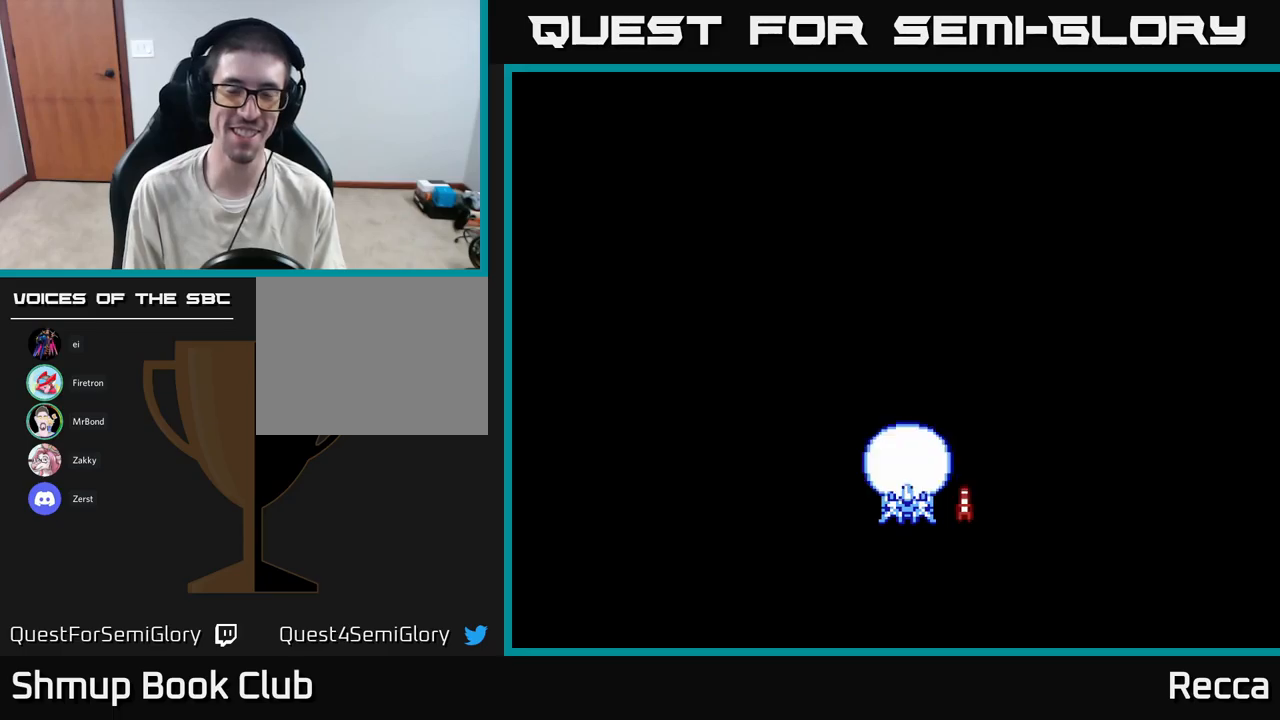
{"buttons": [], "events": []}
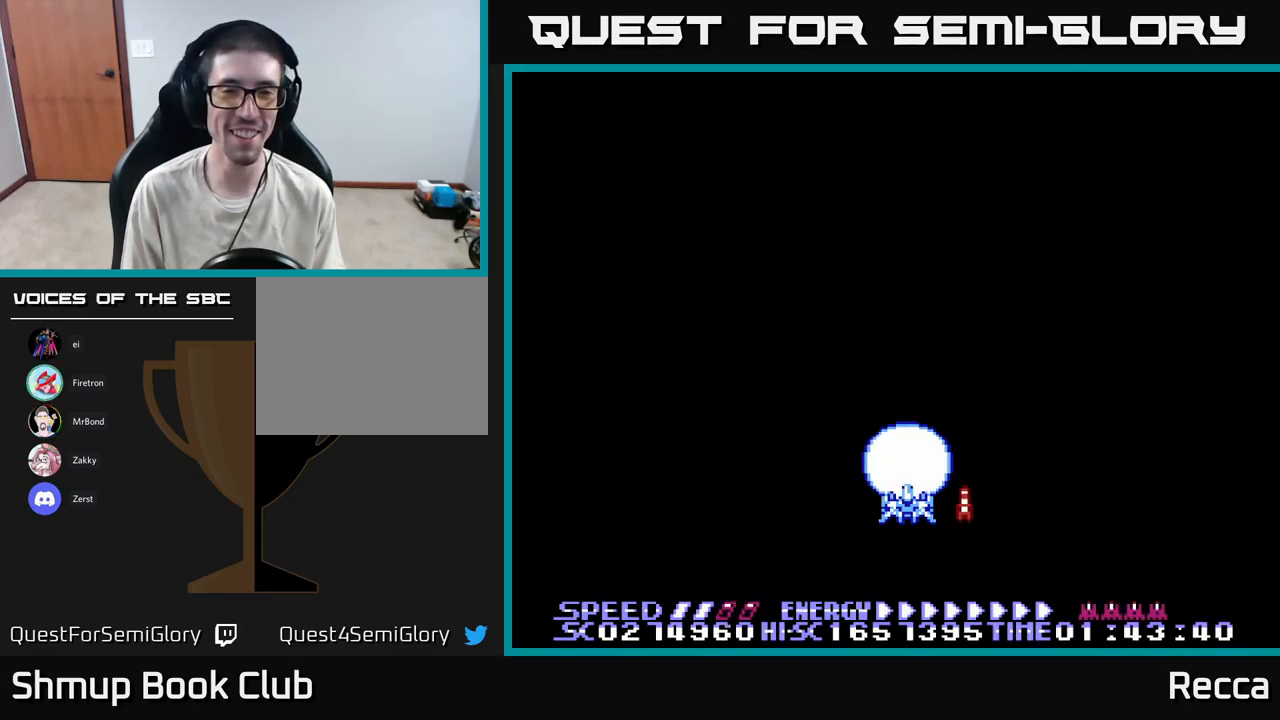
{"buttons": ["DPAD_UP"], "events": [[433, "DPAD_UP", "down"]]}
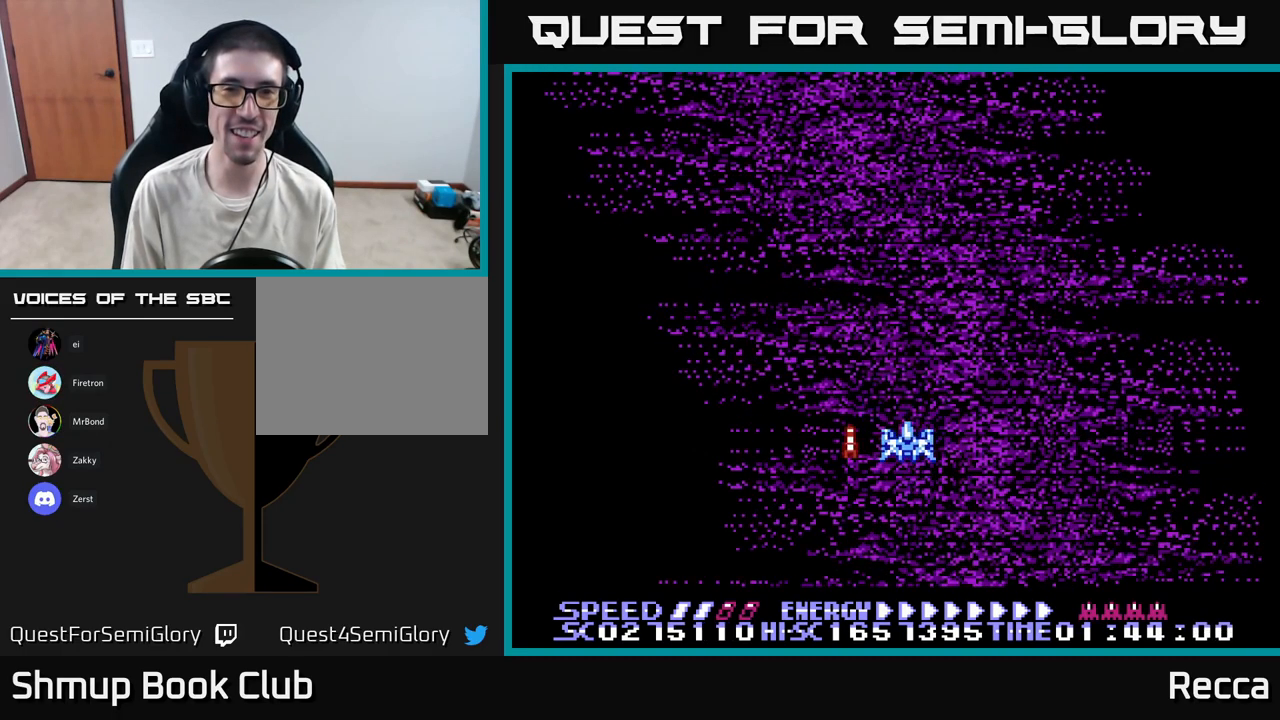
{"buttons": [], "events": [[83, "DPAD_UP", "up"]]}